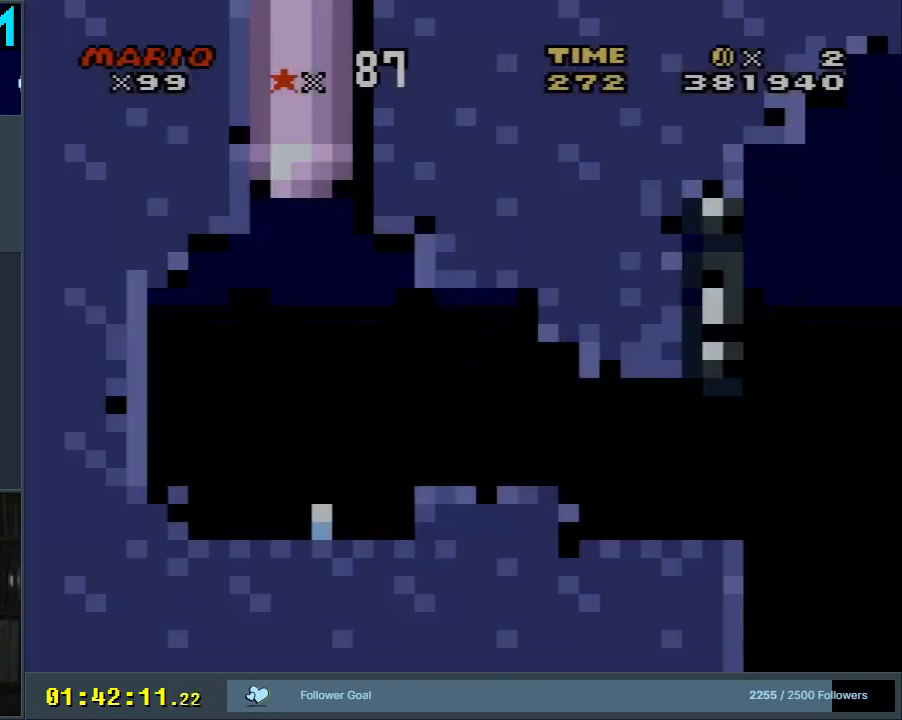
Gameplay with a controller (Nintendo layout); each line is a JSON object with the inputs held at the frame after it. "events" lists button and stick changes between this image and that frame as [ms after this image, input, new state], when the widget could be followed in between. Not read: L3 R3.
{"buttons": ["Y"], "events": []}
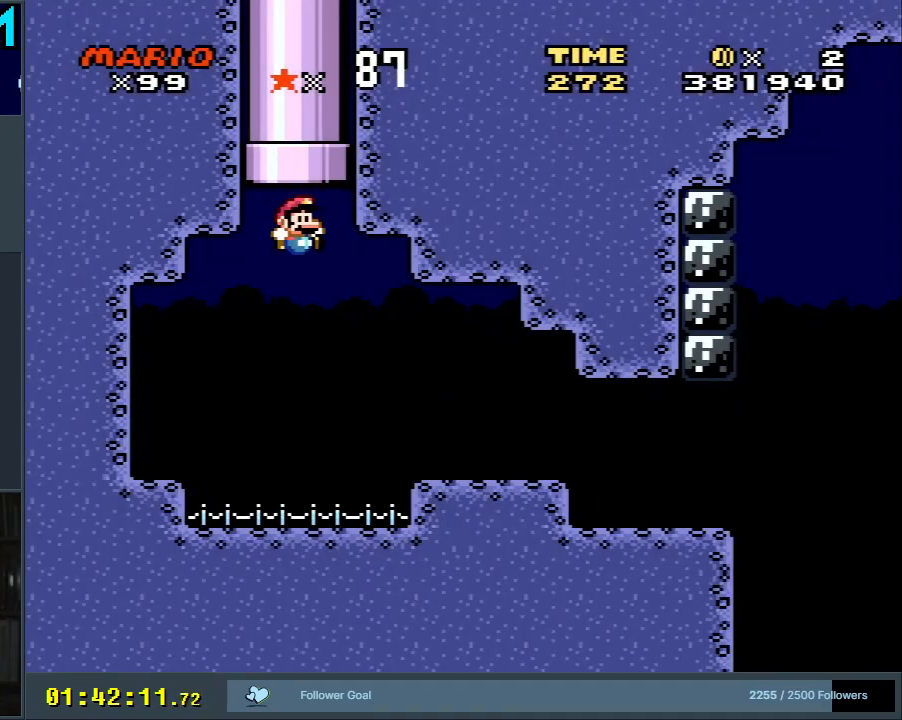
{"buttons": ["A", "X", "DPAD_RIGHT"], "events": [[17, "DPAD_RIGHT", "down"], [250, "Y", "up"], [283, "DPAD_RIGHT", "up"], [417, "A", "down"], [433, "DPAD_RIGHT", "down"], [500, "X", "down"]]}
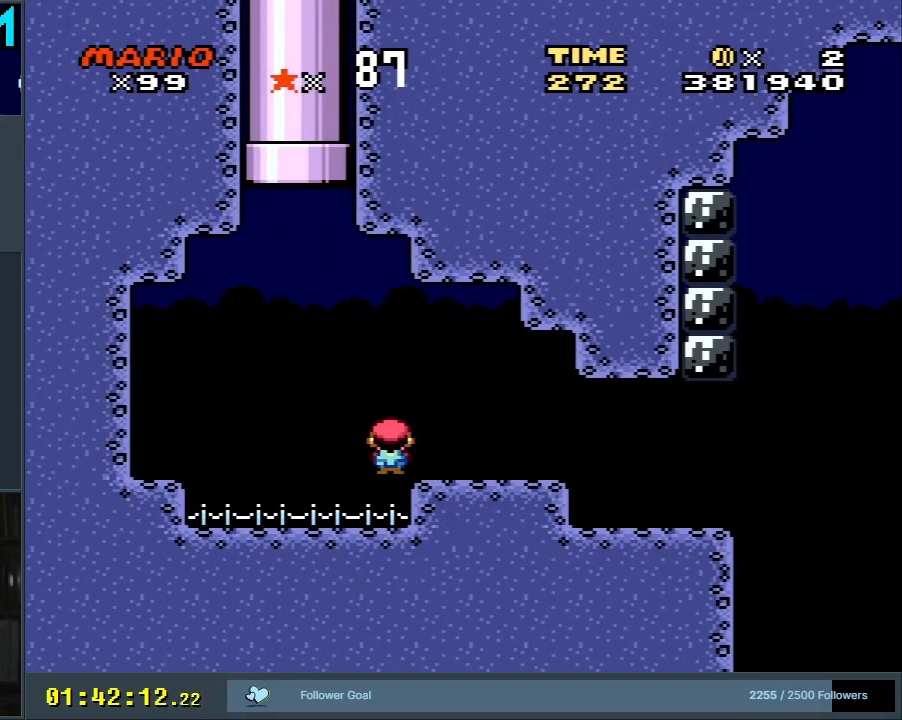
{"buttons": ["Y", "DPAD_RIGHT"], "events": [[17, "A", "up"], [17, "X", "up"], [50, "X", "down"], [67, "X", "up"], [100, "X", "down"], [150, "X", "up"], [217, "Y", "down"]]}
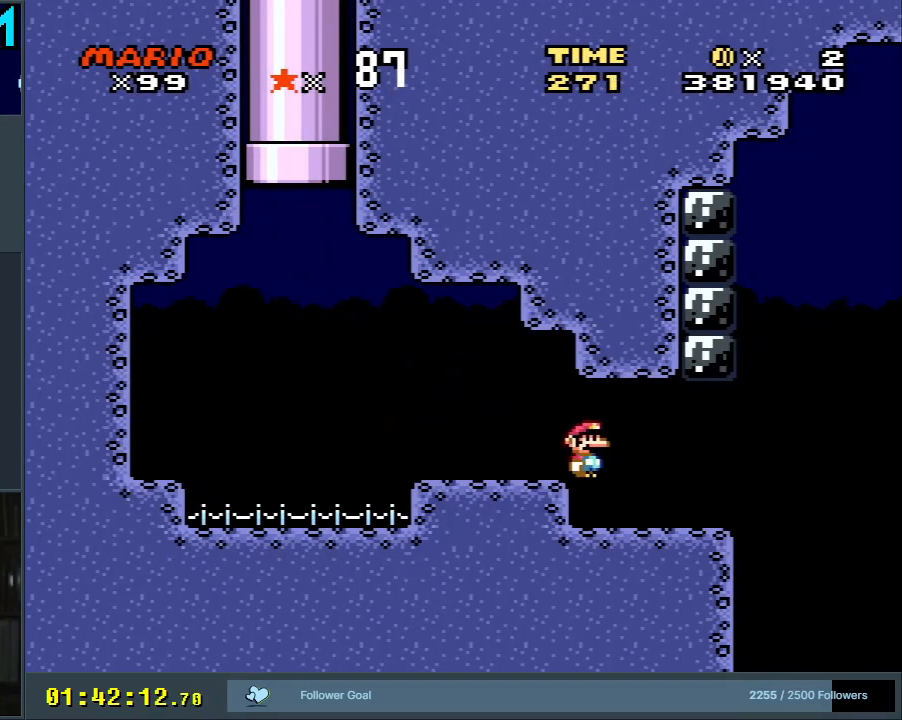
{"buttons": ["Y"], "events": [[50, "DPAD_RIGHT", "up"], [50, "DPAD_UP", "down"], [67, "DPAD_UP", "up"], [83, "DPAD_LEFT", "down"], [283, "DPAD_LEFT", "up"]]}
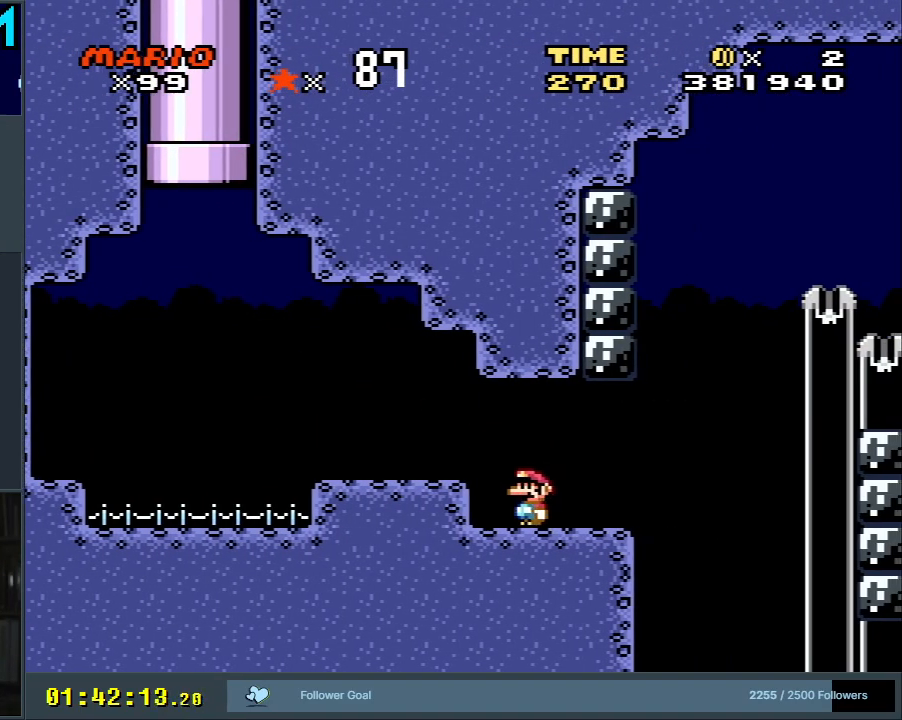
{"buttons": ["B", "Y"], "events": [[83, "DPAD_RIGHT", "down"], [417, "B", "down"], [483, "DPAD_RIGHT", "up"]]}
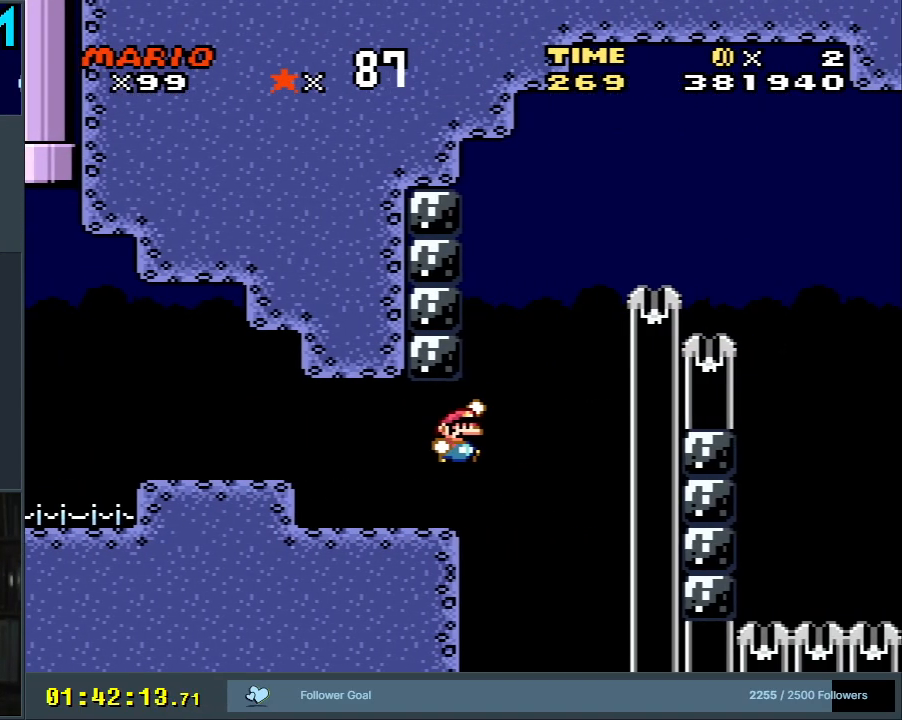
{"buttons": ["B", "Y", "DPAD_LEFT"], "events": [[33, "DPAD_LEFT", "down"], [367, "B", "up"], [467, "B", "down"]]}
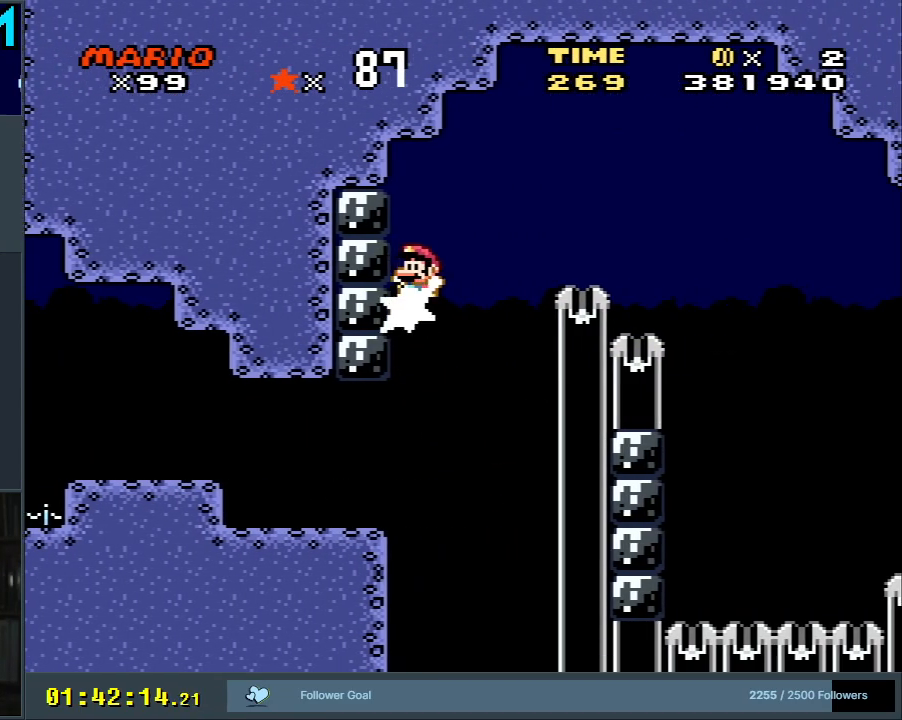
{"buttons": ["B", "Y"], "events": [[17, "DPAD_DOWN", "down"], [17, "DPAD_LEFT", "up"], [17, "DPAD_RIGHT", "down"], [50, "DPAD_DOWN", "up"], [350, "DPAD_RIGHT", "up"]]}
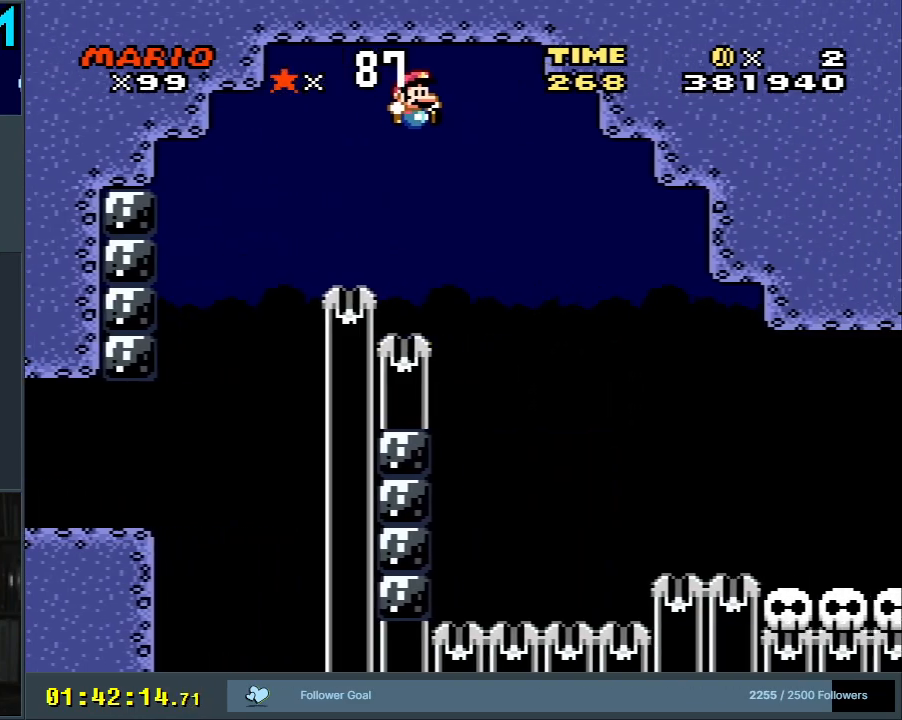
{"buttons": ["B", "Y", "DPAD_LEFT"], "events": [[167, "DPAD_LEFT", "down"]]}
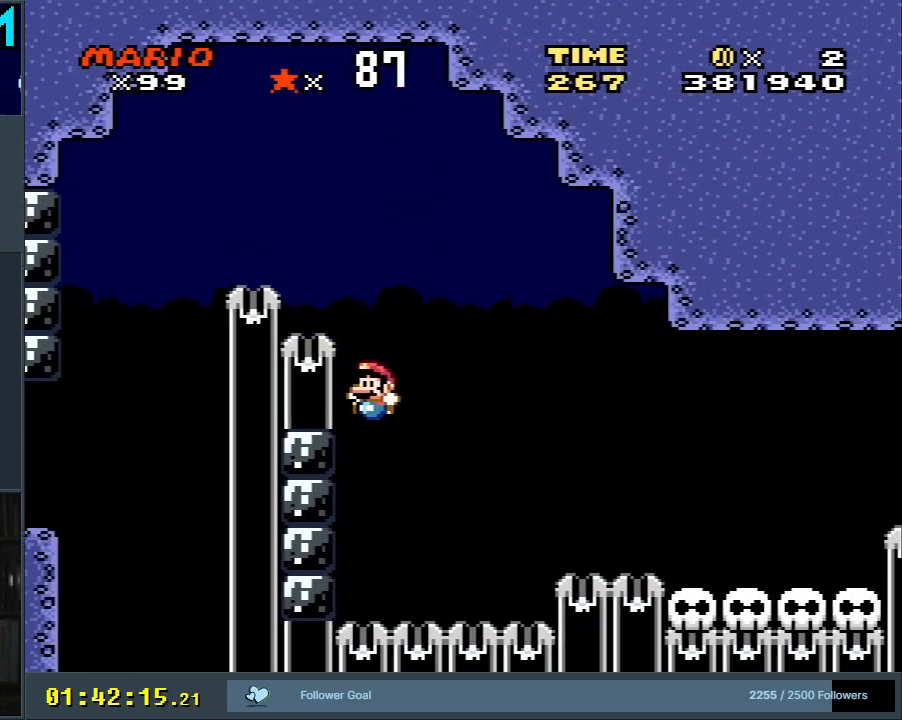
{"buttons": ["Y", "DPAD_RIGHT"], "events": [[33, "B", "up"], [167, "B", "down"], [183, "DPAD_UP", "down"], [217, "DPAD_LEFT", "up"], [217, "DPAD_RIGHT", "down"], [217, "DPAD_UP", "up"], [483, "B", "up"]]}
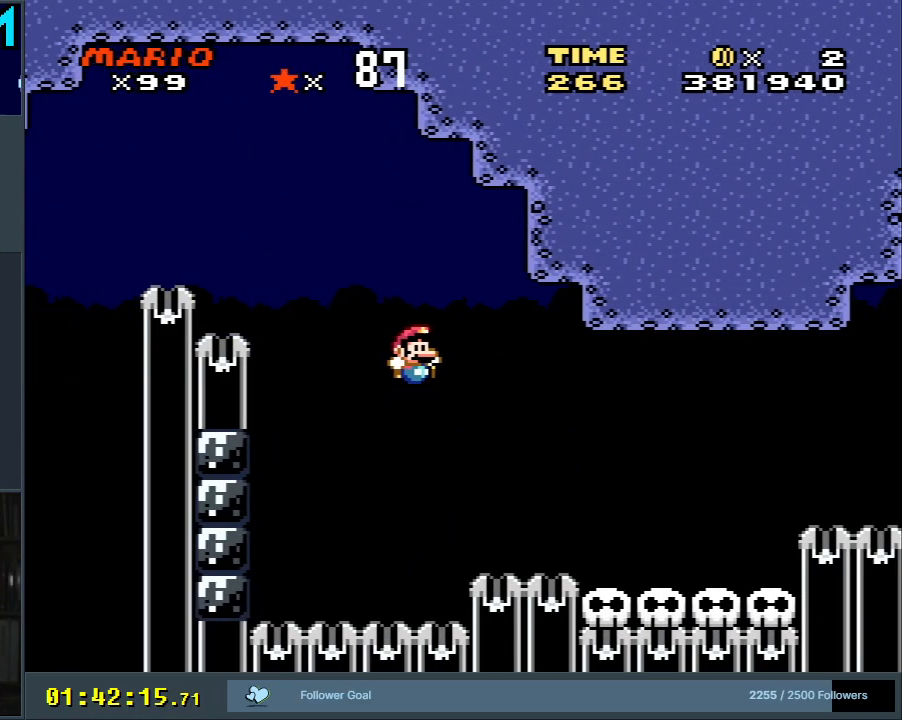
{"buttons": ["Y"], "events": [[67, "B", "down"], [283, "DPAD_RIGHT", "up"], [400, "DPAD_LEFT", "down"], [417, "B", "up"], [500, "DPAD_LEFT", "up"]]}
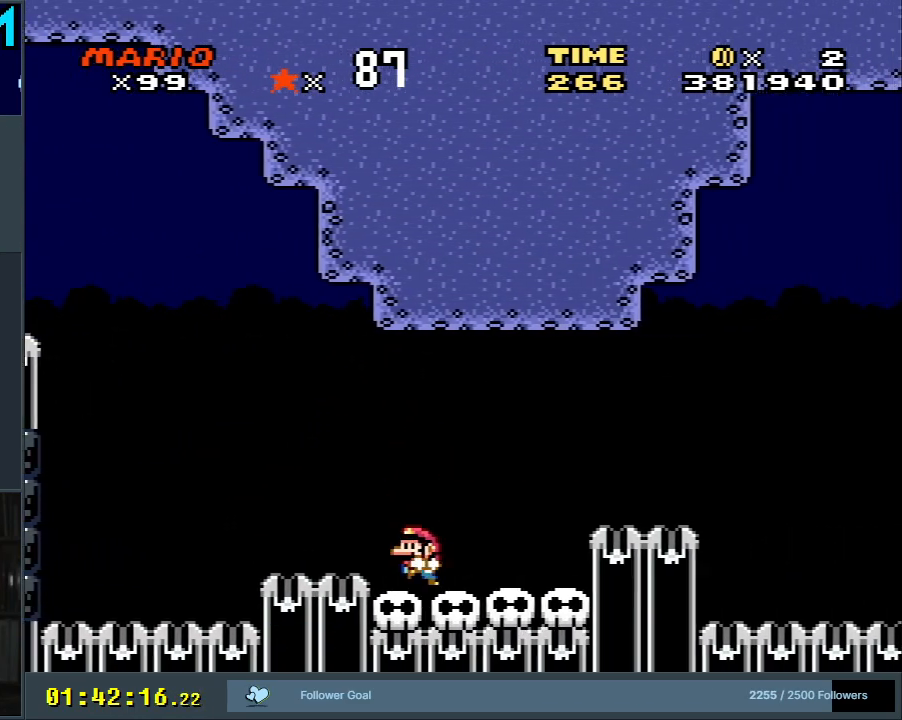
{"buttons": ["Y"], "events": []}
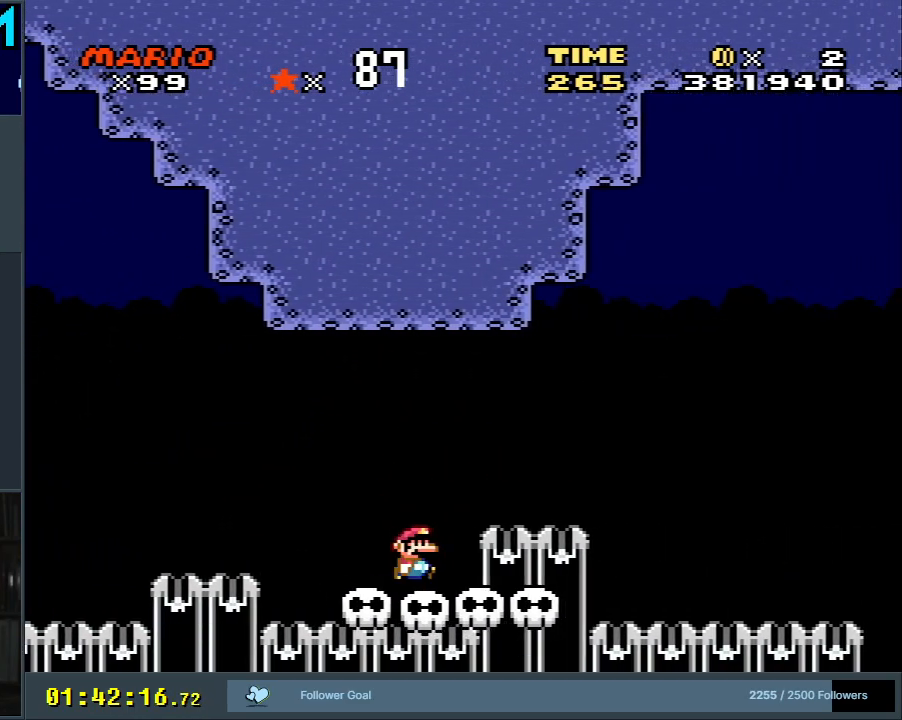
{"buttons": ["B", "Y"], "events": [[17, "DPAD_RIGHT", "down"], [83, "B", "down"], [417, "DPAD_RIGHT", "up"]]}
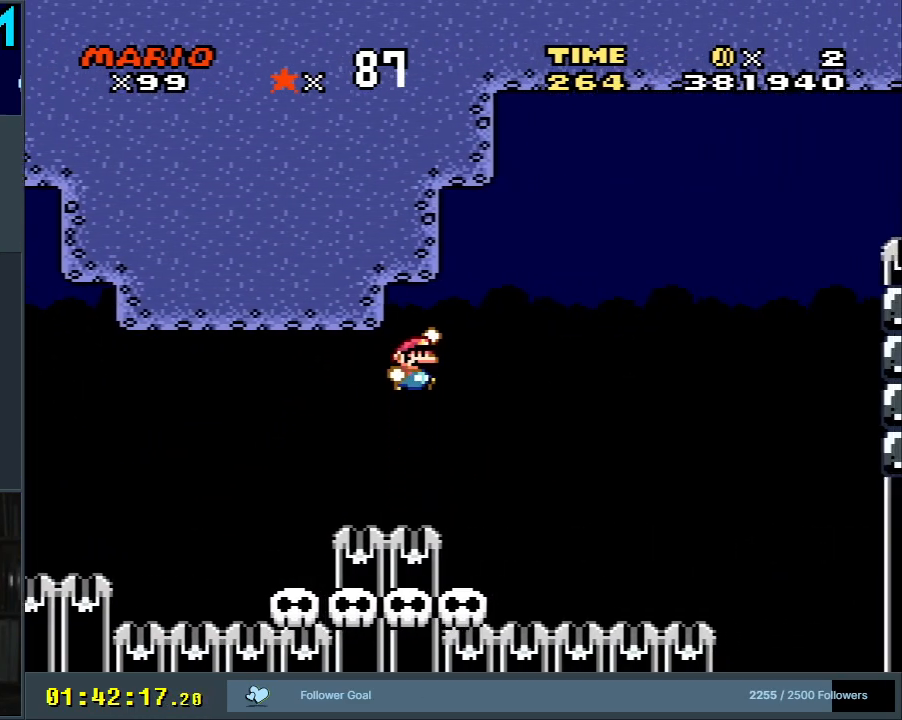
{"buttons": ["Y"], "events": [[100, "DPAD_LEFT", "down"], [217, "DPAD_LEFT", "up"], [233, "B", "up"]]}
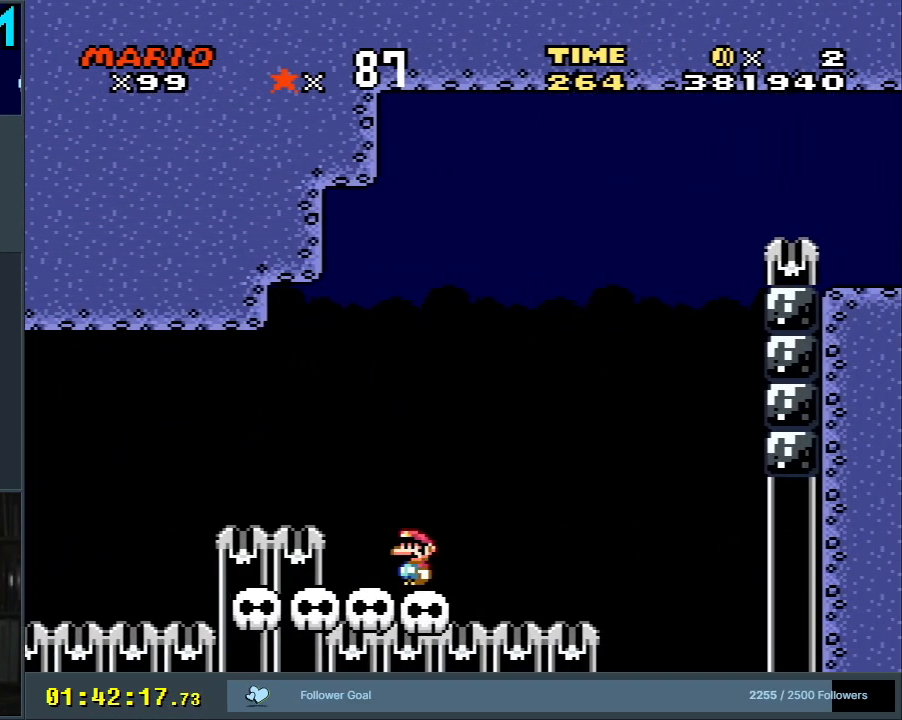
{"buttons": ["Y"], "events": []}
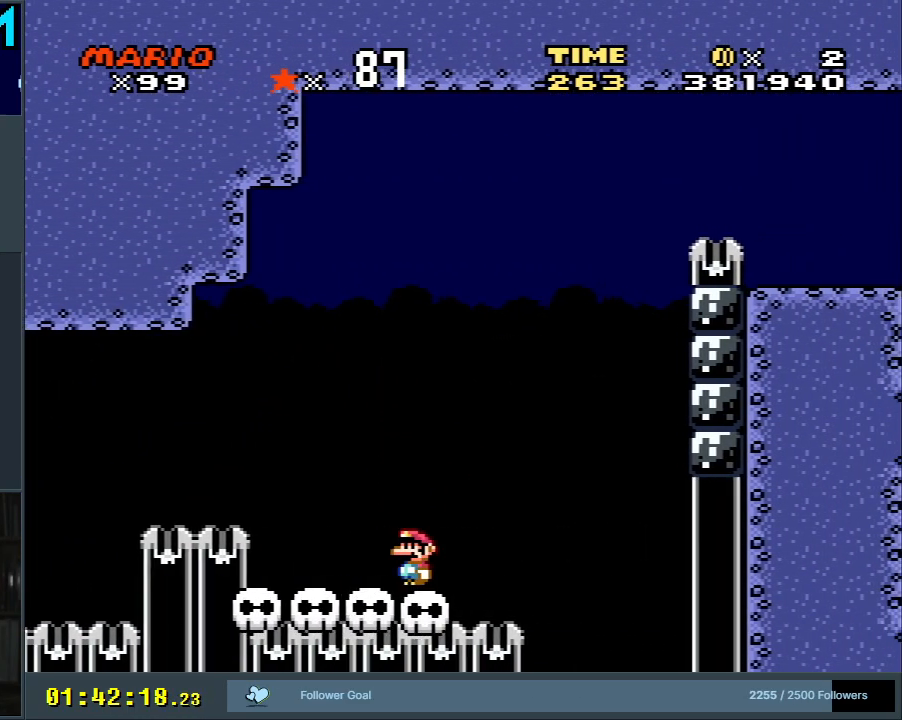
{"buttons": ["B", "Y", "DPAD_RIGHT"], "events": [[150, "DPAD_RIGHT", "down"], [300, "B", "down"]]}
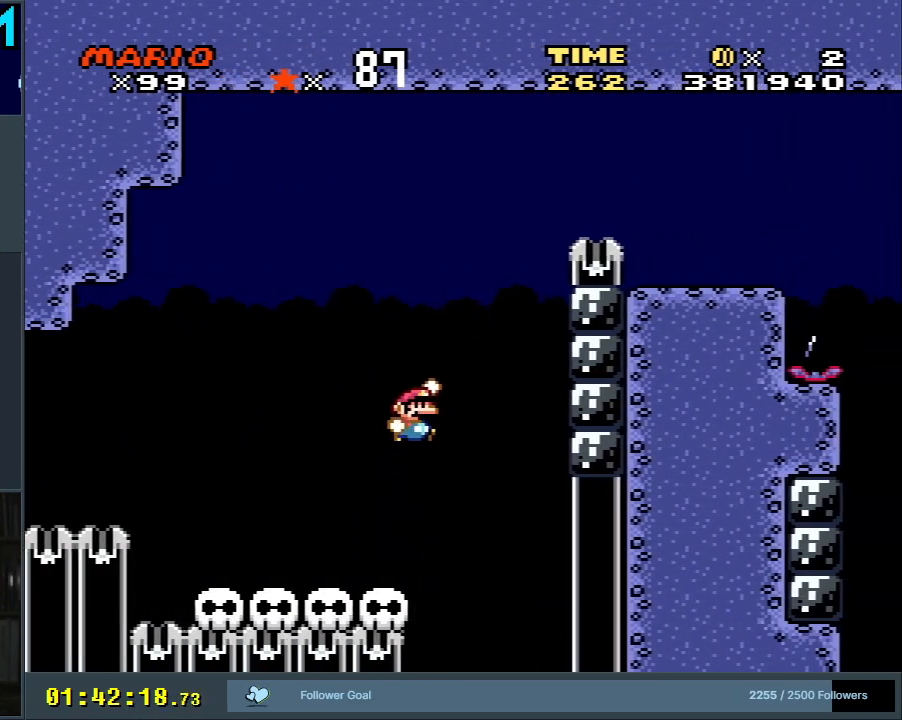
{"buttons": ["Y", "DPAD_RIGHT"], "events": [[133, "B", "up"], [350, "B", "down"], [467, "B", "up"]]}
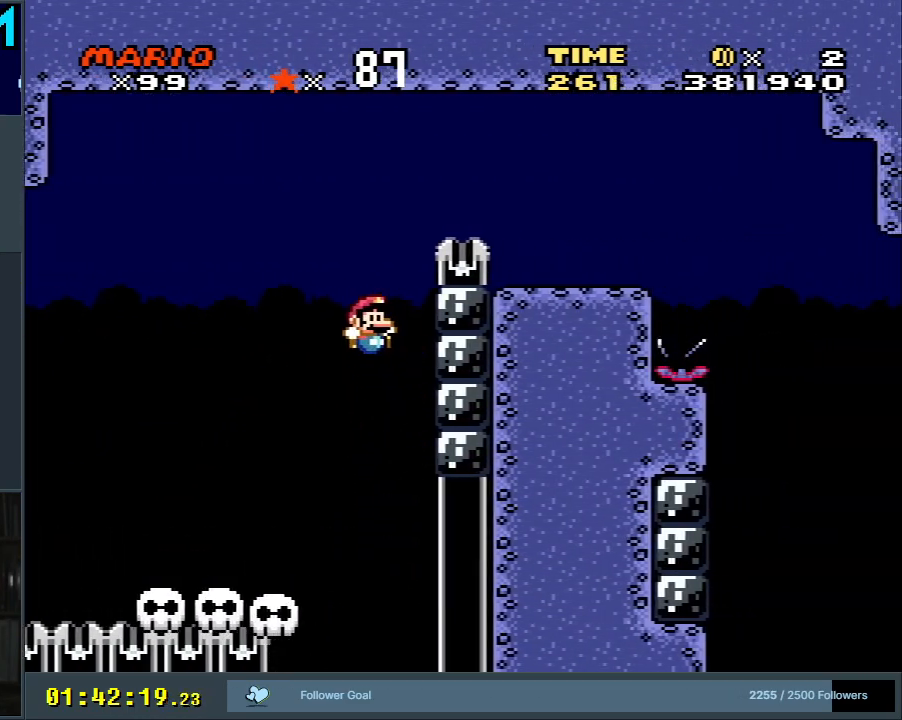
{"buttons": ["B", "Y", "DPAD_RIGHT"], "events": [[333, "B", "down"]]}
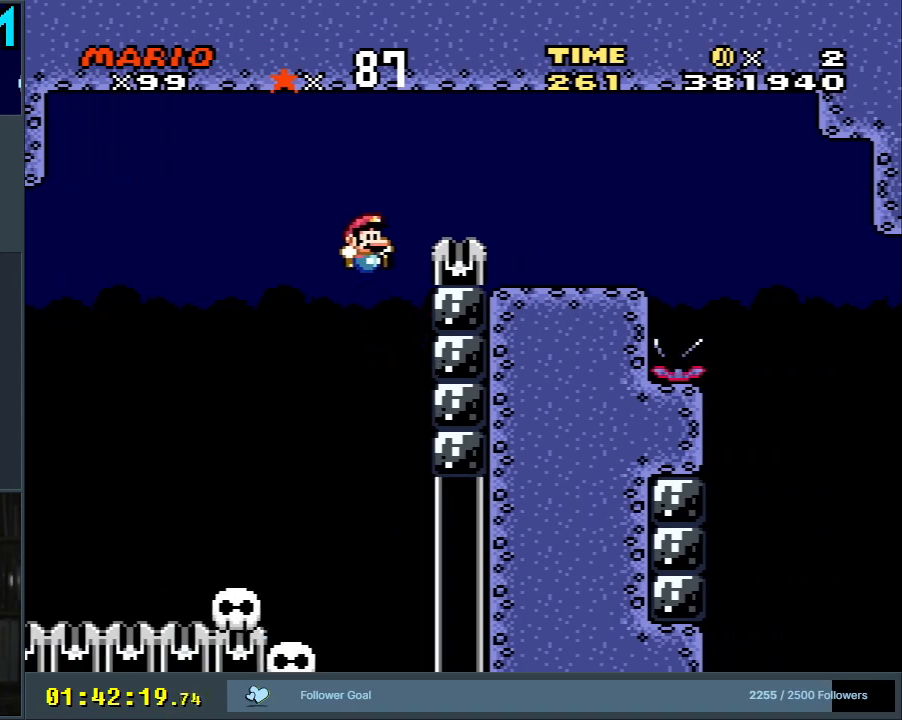
{"buttons": ["B", "Y", "DPAD_RIGHT"], "events": []}
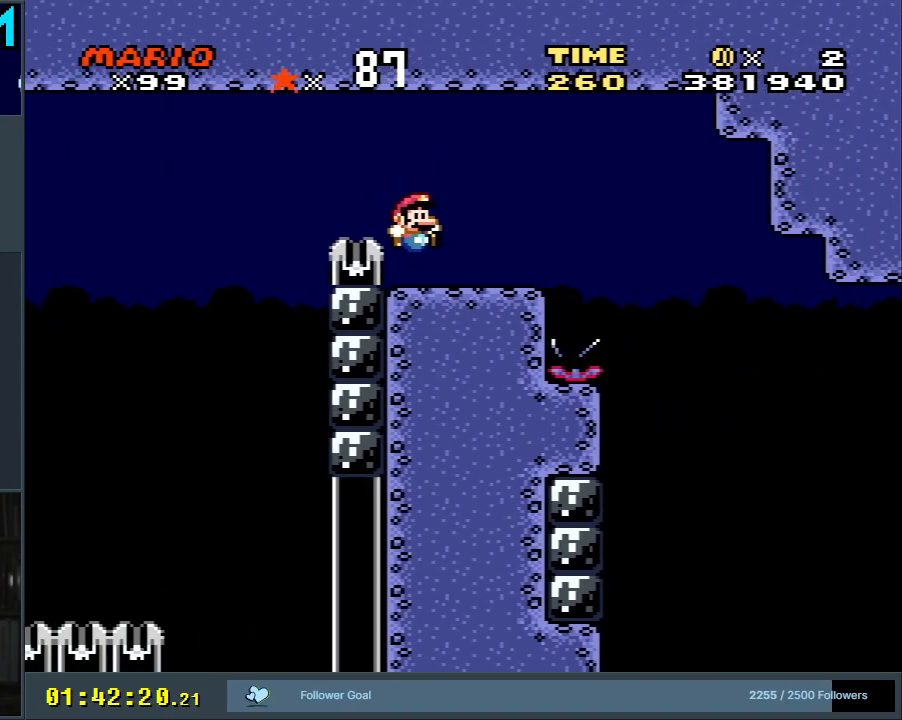
{"buttons": ["Y"], "events": [[50, "DPAD_RIGHT", "up"], [67, "DPAD_UP", "down"], [83, "DPAD_LEFT", "down"], [83, "DPAD_UP", "up"], [267, "B", "up"], [267, "DPAD_LEFT", "up"]]}
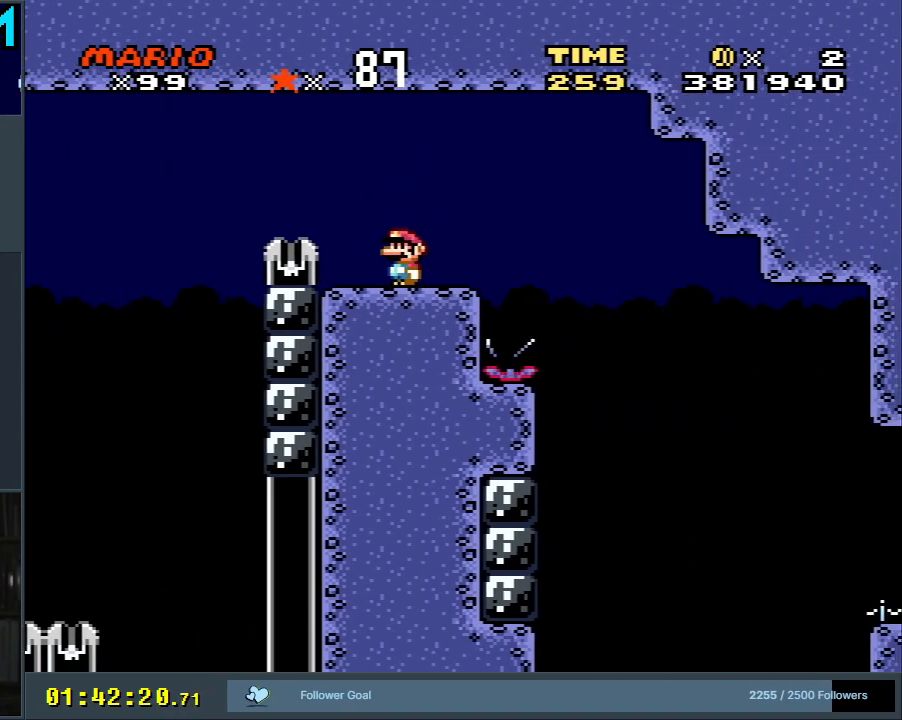
{"buttons": ["B", "Y", "DPAD_RIGHT"], "events": [[133, "DPAD_RIGHT", "down"], [233, "B", "down"], [317, "B", "up"], [500, "B", "down"]]}
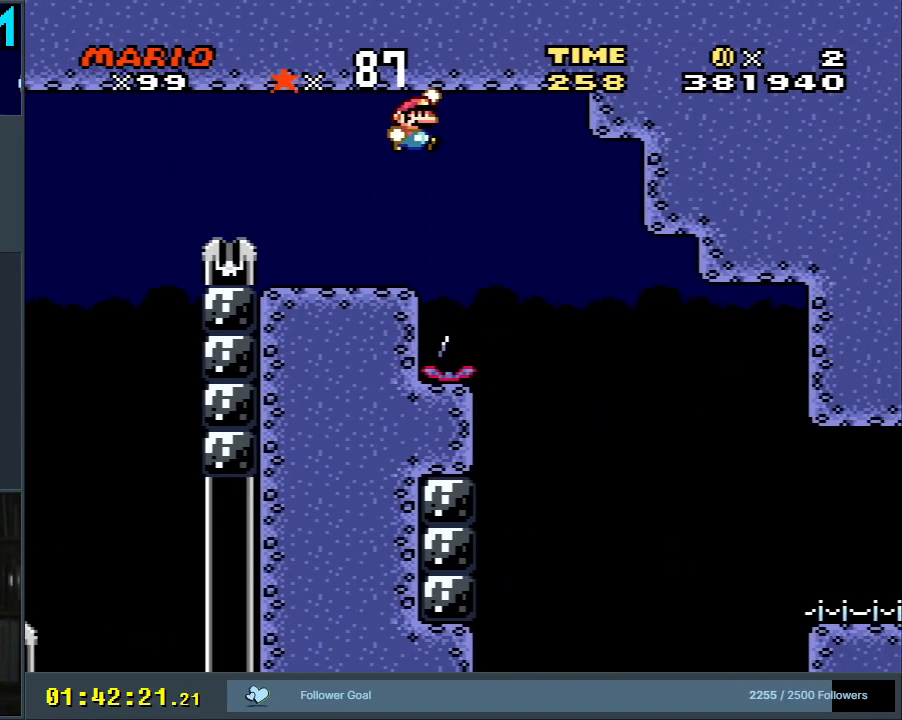
{"buttons": ["B", "Y", "DPAD_LEFT"], "events": [[17, "DPAD_RIGHT", "up"], [217, "DPAD_LEFT", "down"]]}
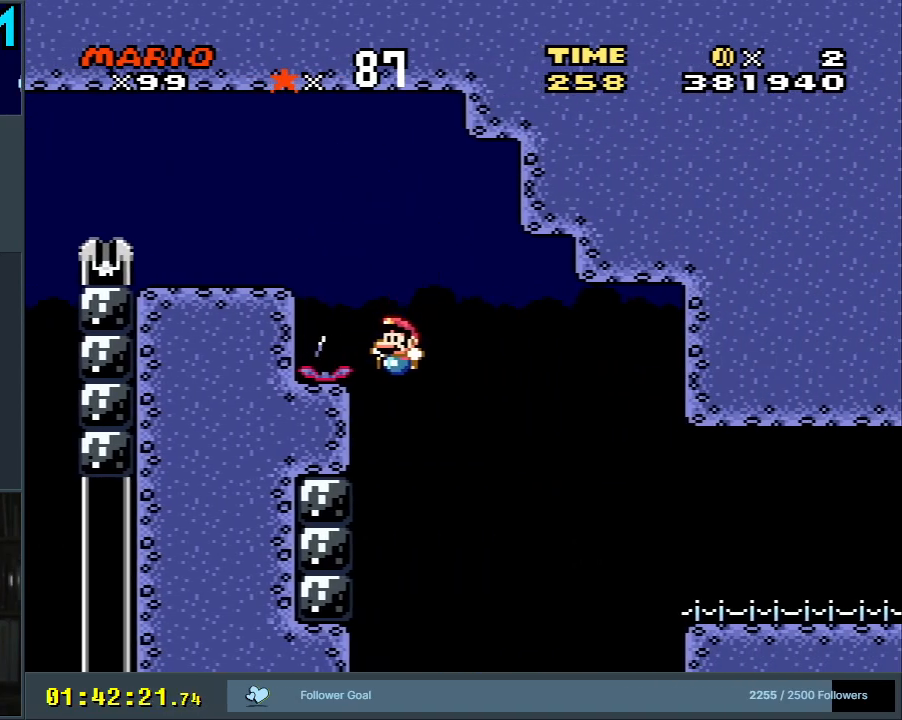
{"buttons": ["B", "Y", "DPAD_RIGHT"], "events": [[50, "B", "up"], [233, "B", "down"], [300, "DPAD_DOWN", "down"], [300, "DPAD_LEFT", "up"], [317, "DPAD_DOWN", "up"], [317, "DPAD_RIGHT", "down"]]}
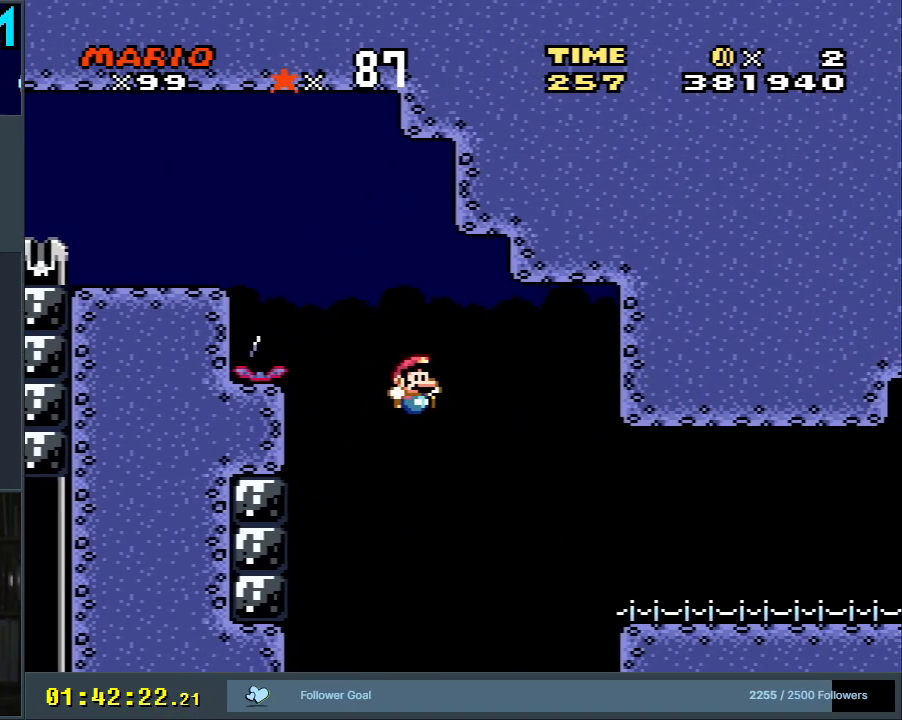
{"buttons": ["Y", "DPAD_RIGHT"], "events": [[67, "B", "up"], [283, "B", "down"], [483, "B", "up"]]}
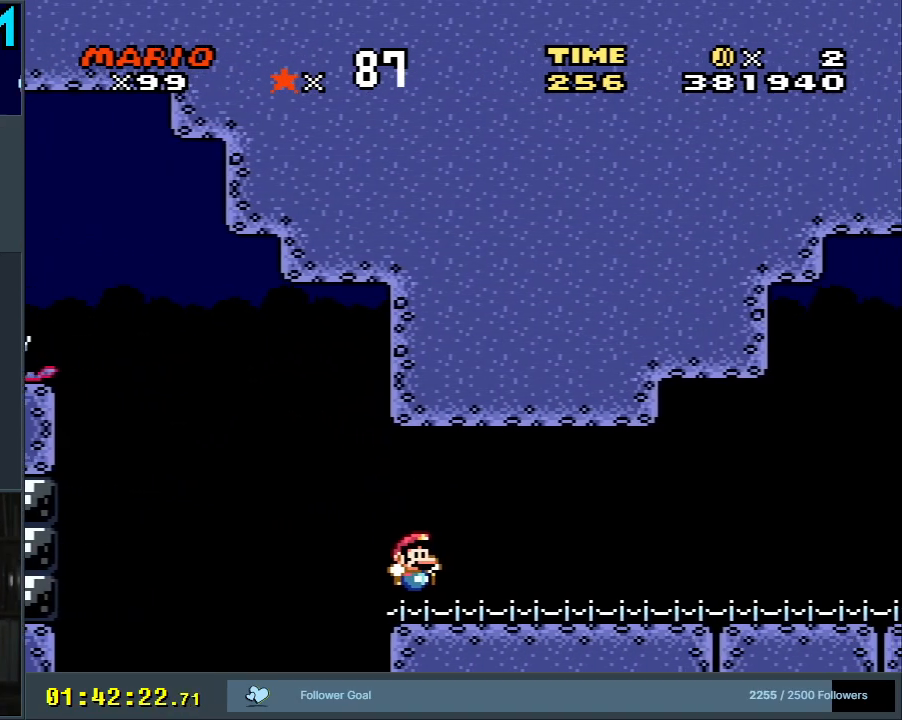
{"buttons": ["A", "X", "DPAD_RIGHT"], "events": [[217, "X", "down"], [233, "Y", "up"], [300, "DPAD_RIGHT", "up"], [333, "DPAD_RIGHT", "down"], [450, "A", "down"]]}
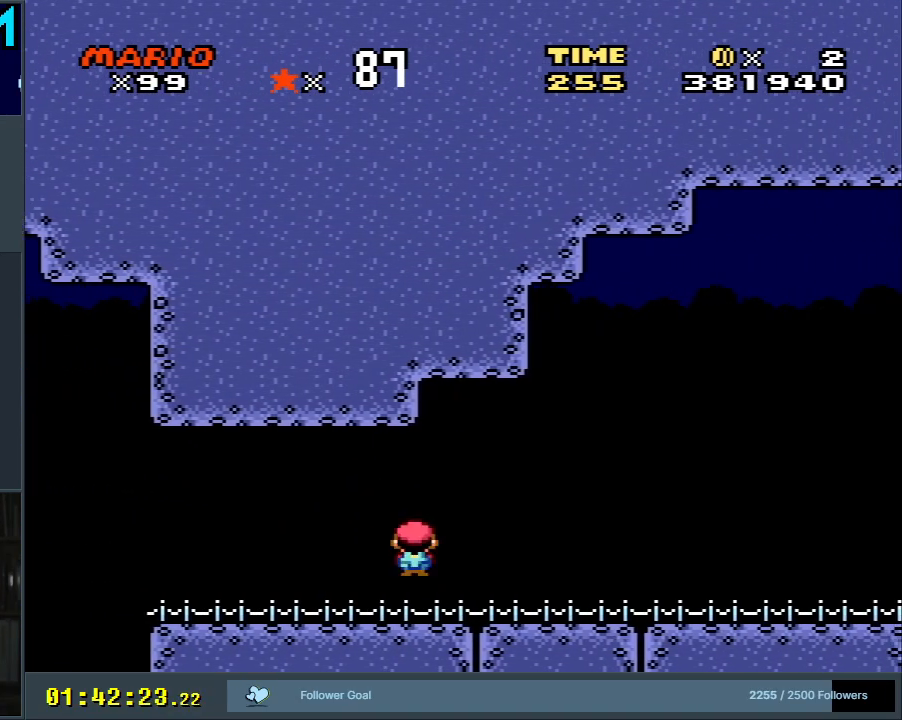
{"buttons": ["A", "X"], "events": [[17, "A", "up"], [67, "DPAD_RIGHT", "up"], [500, "A", "down"]]}
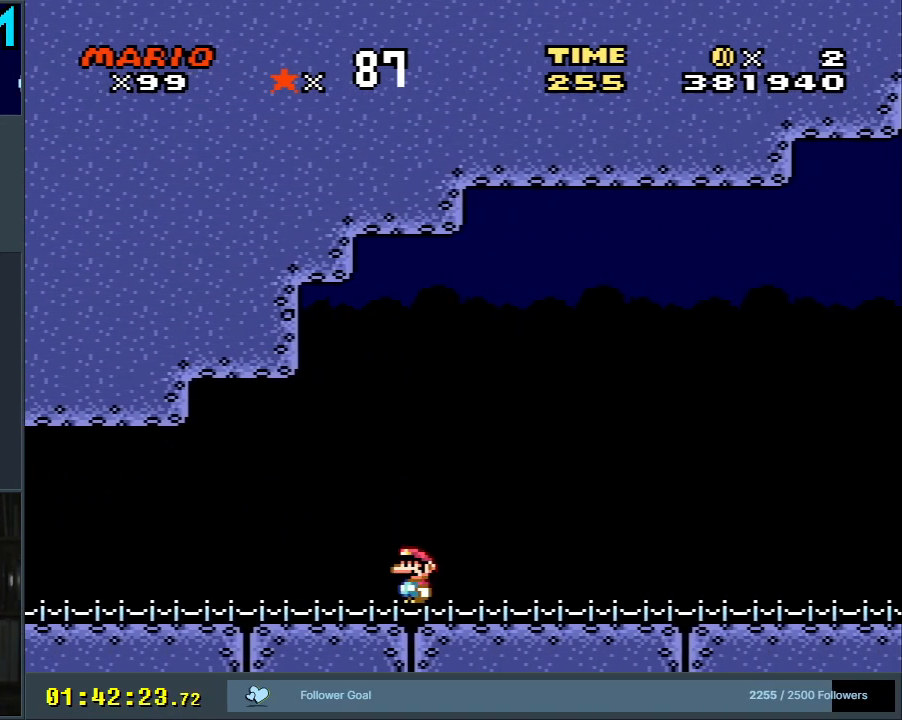
{"buttons": ["X"], "events": [[67, "A", "up"]]}
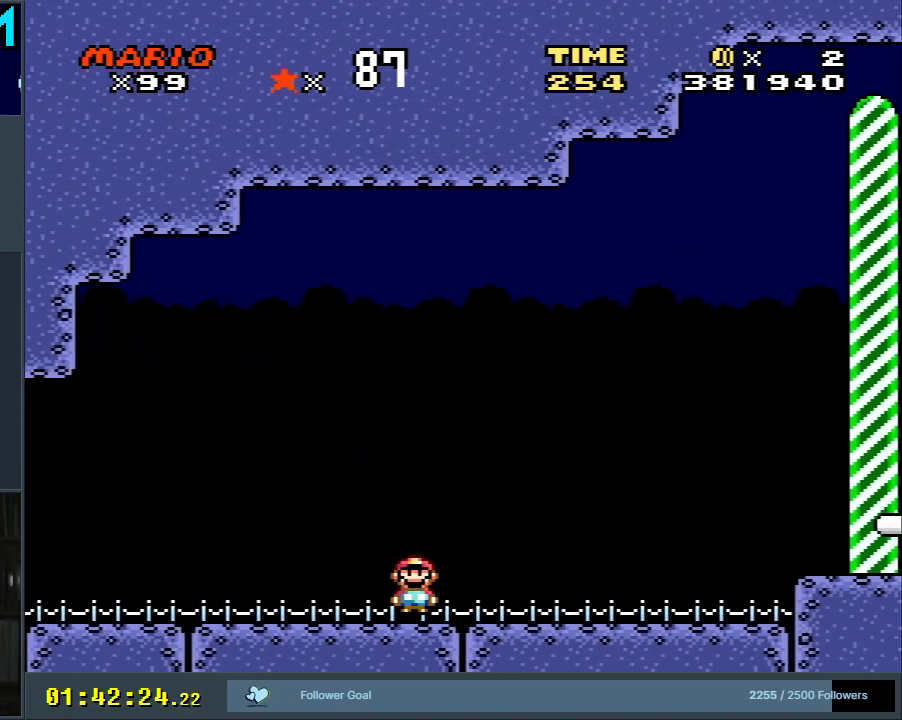
{"buttons": ["X"], "events": [[67, "A", "down"], [133, "A", "up"]]}
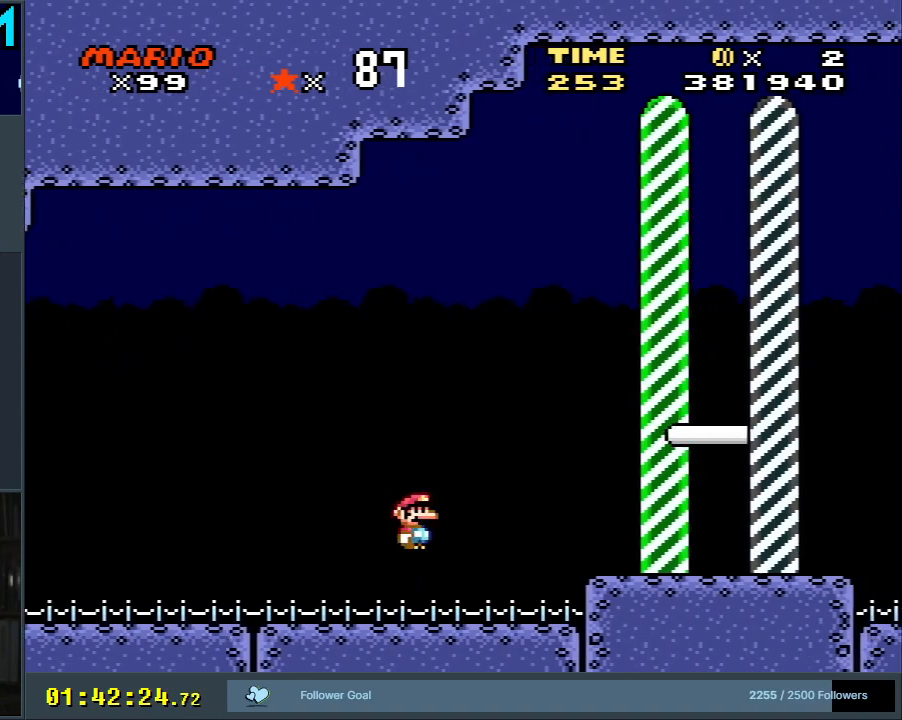
{"buttons": ["A", "X"], "events": [[117, "A", "down"], [117, "DPAD_RIGHT", "down"], [400, "DPAD_RIGHT", "up"]]}
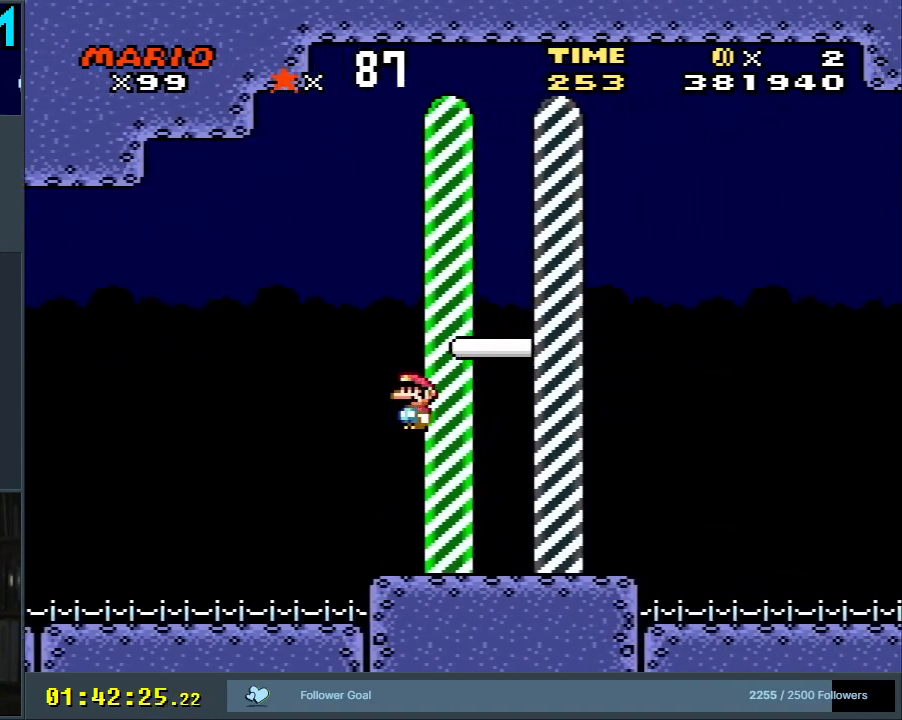
{"buttons": [], "events": [[150, "X", "up"], [233, "A", "up"]]}